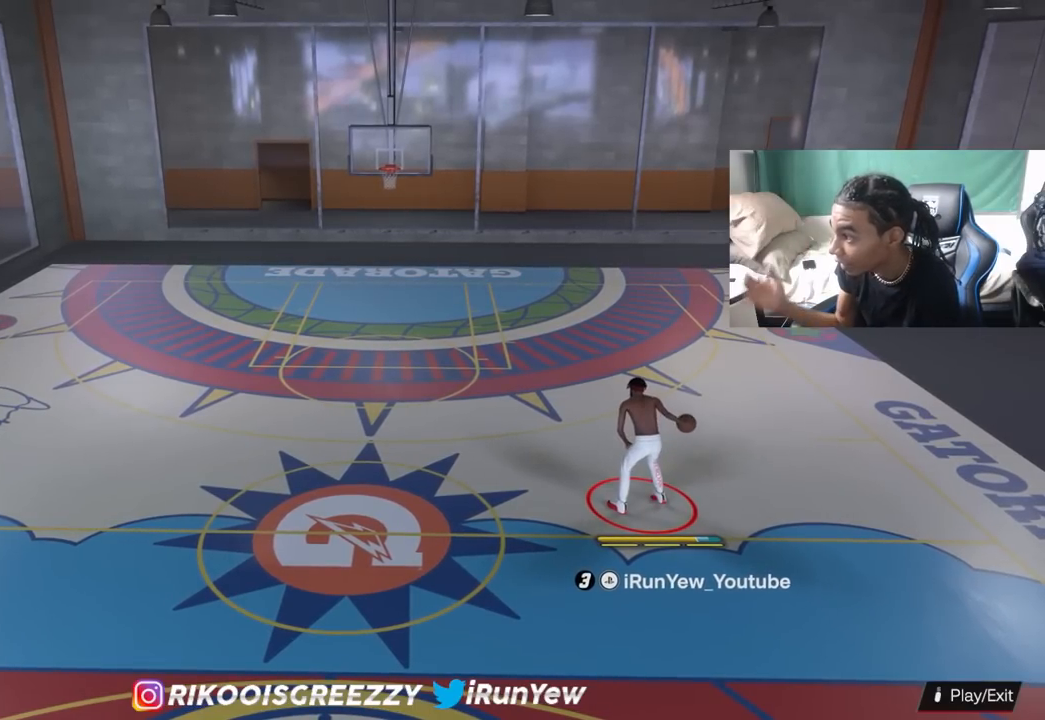
Gameplay with a controller (PlayStation layout); each line is a JSON object with the inputs held at the frame after it. "events" lists button and stick changes between this image and that frame as [ms after this image, input, new state], when the widget could be followed in between.
{"buttons": [], "left_stick": "left", "right_stick": "center", "events": [[418, "left_stick", "left"]]}
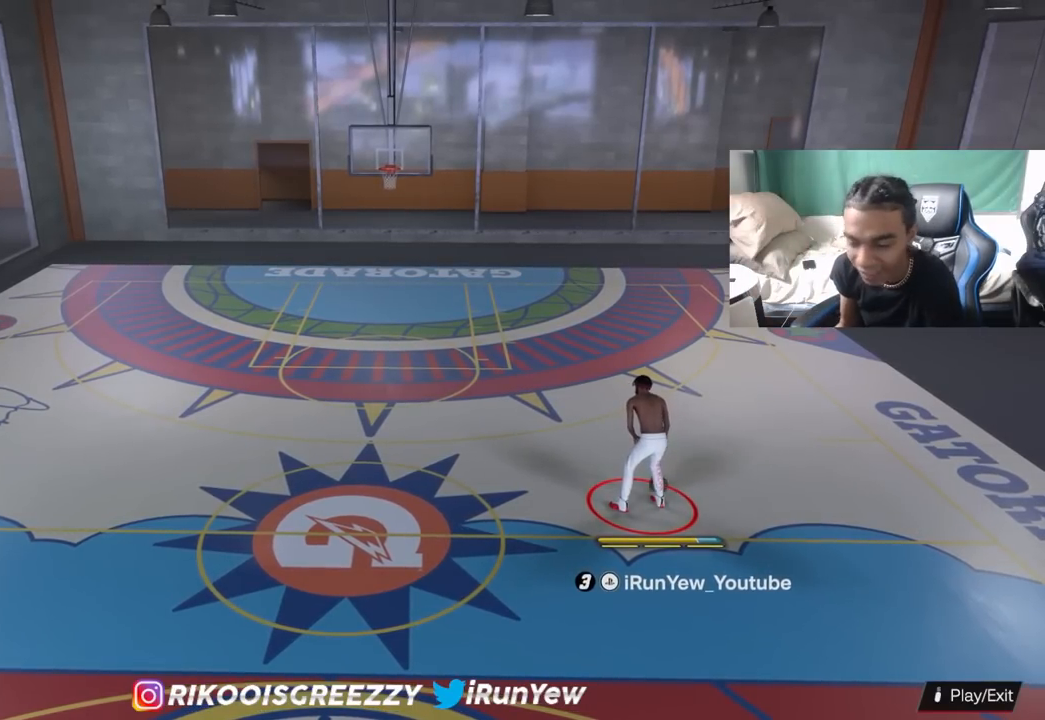
{"buttons": [], "left_stick": "left", "right_stick": "center", "events": []}
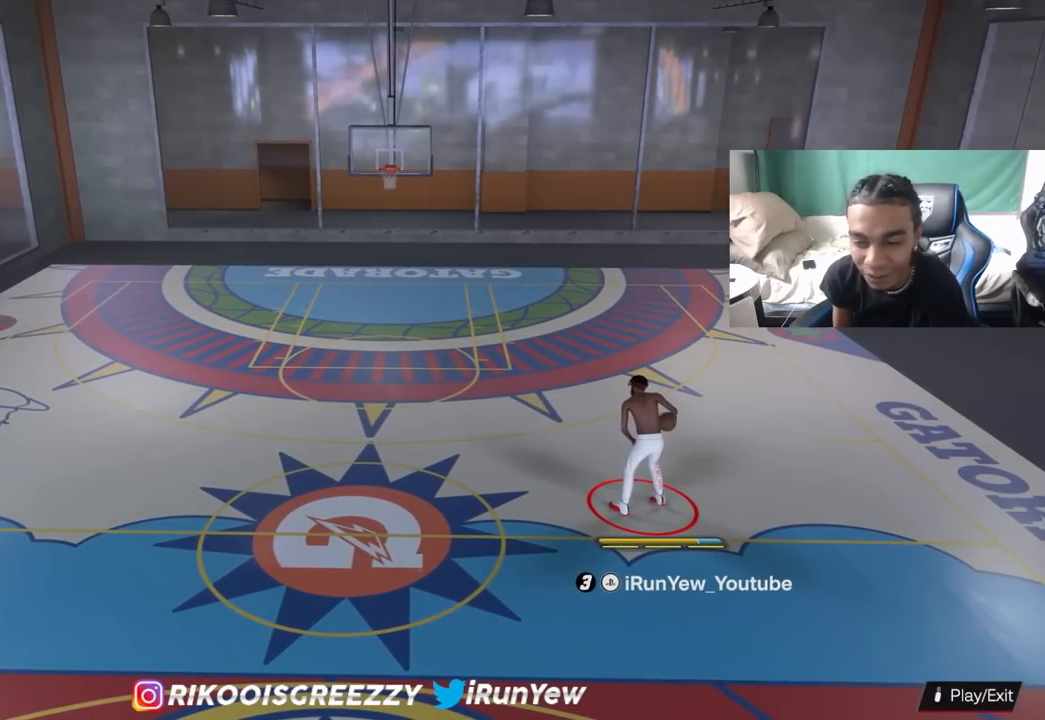
{"buttons": [], "left_stick": "left", "right_stick": "center", "events": []}
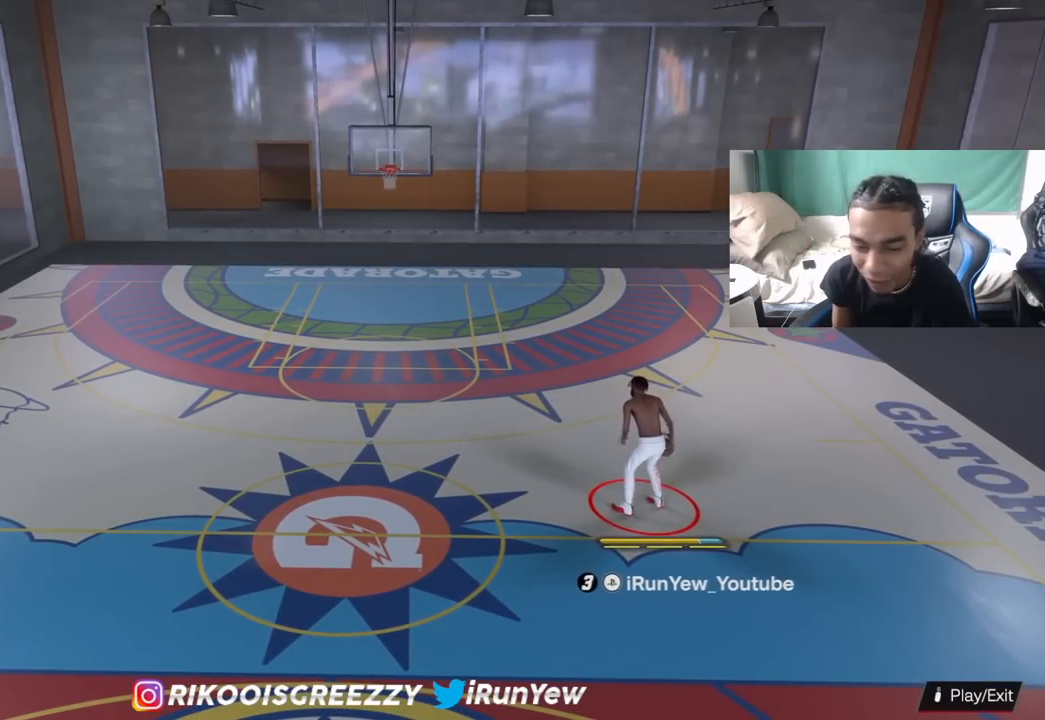
{"buttons": [], "left_stick": "center", "right_stick": "center", "events": [[133, "left_stick", "center"]]}